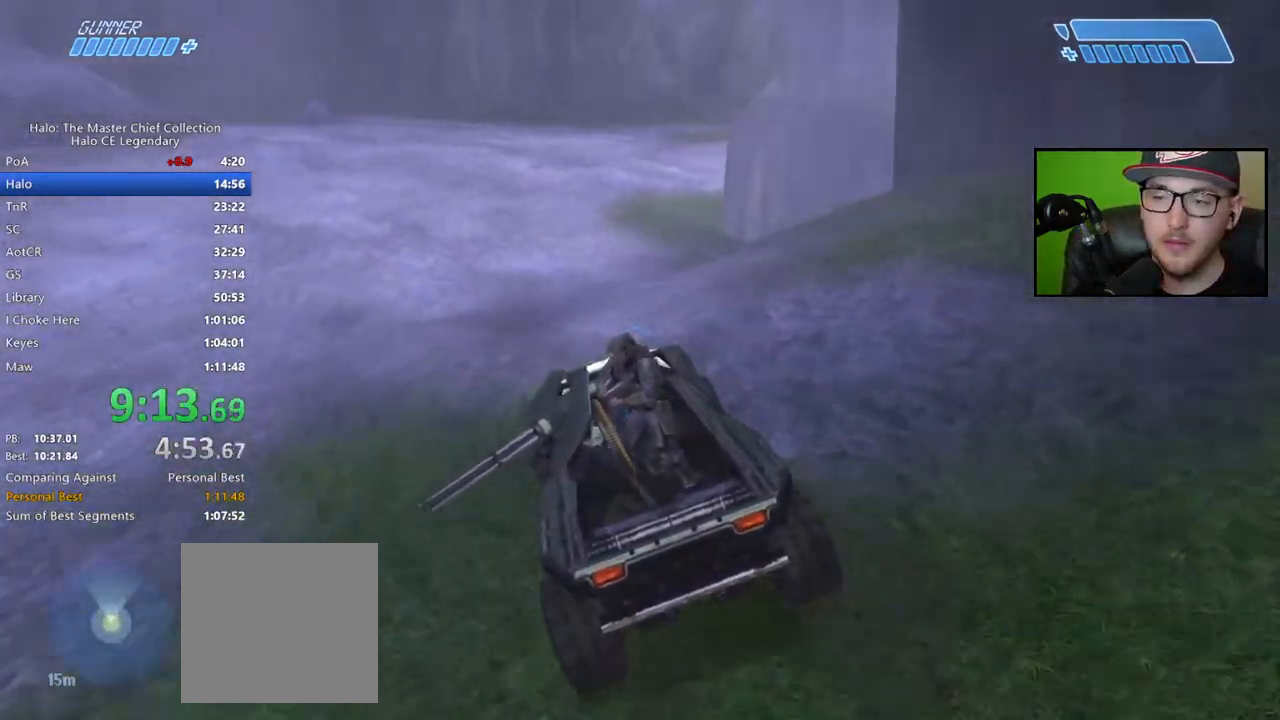
Gameplay with a controller (Xbox layout); each line is a JSON object with the inputs held at the frame after it. "events" lists button and stick changes between this image and that frame as [ms after this image, input, new state], when the widget could be followed in between.
{"buttons": [], "left_stick": "up", "right_stick": "up-right", "events": [[233, "right_stick", "up-right"]]}
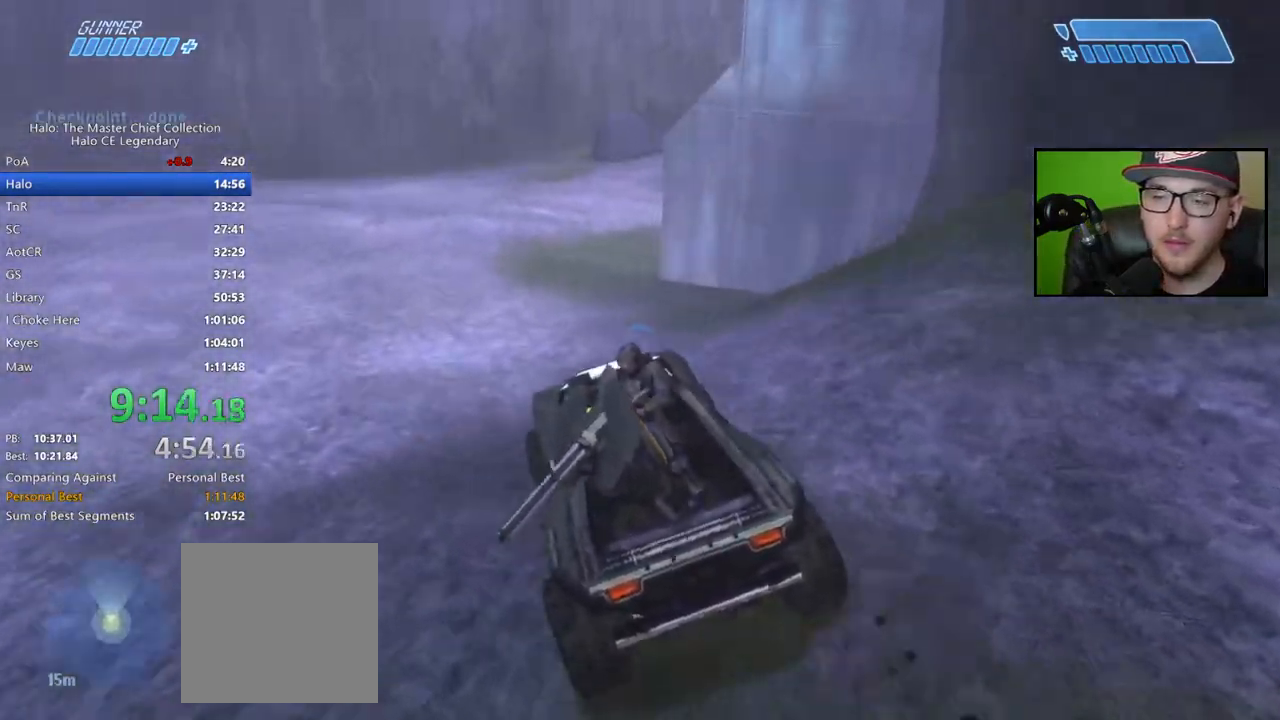
{"buttons": [], "left_stick": "up", "right_stick": "up-right", "events": []}
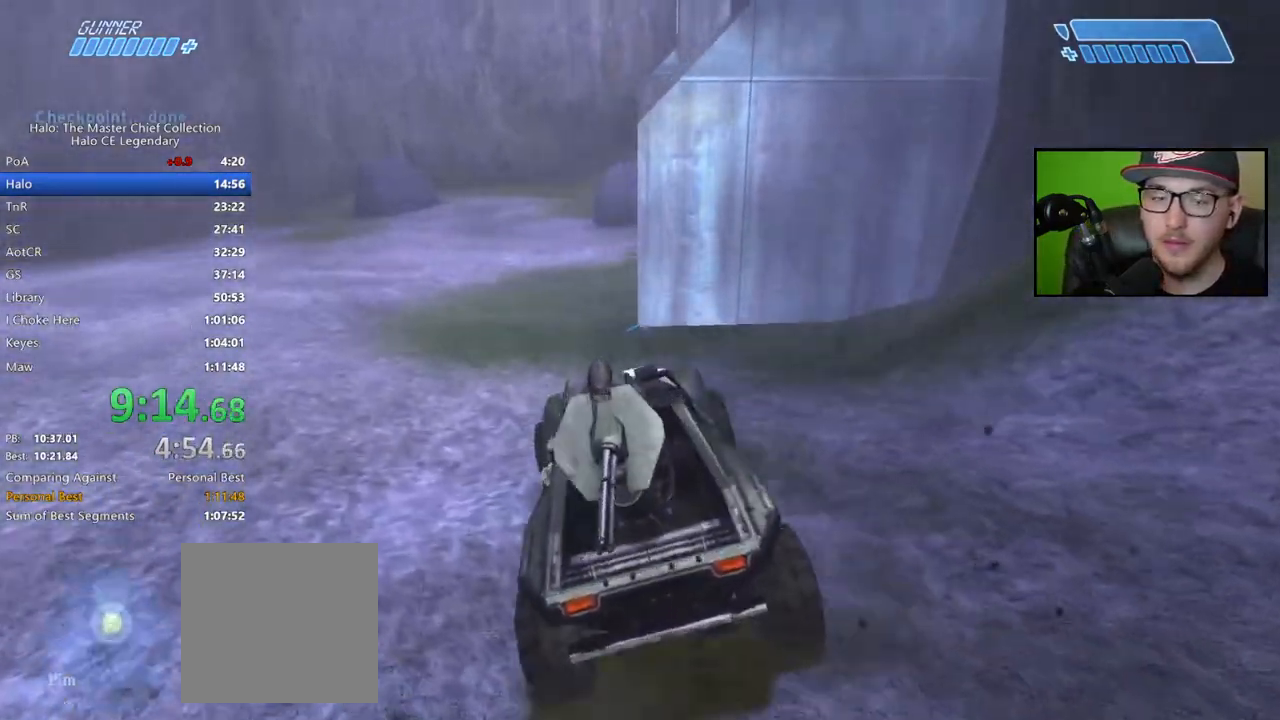
{"buttons": [], "left_stick": "up", "right_stick": "up-right", "events": []}
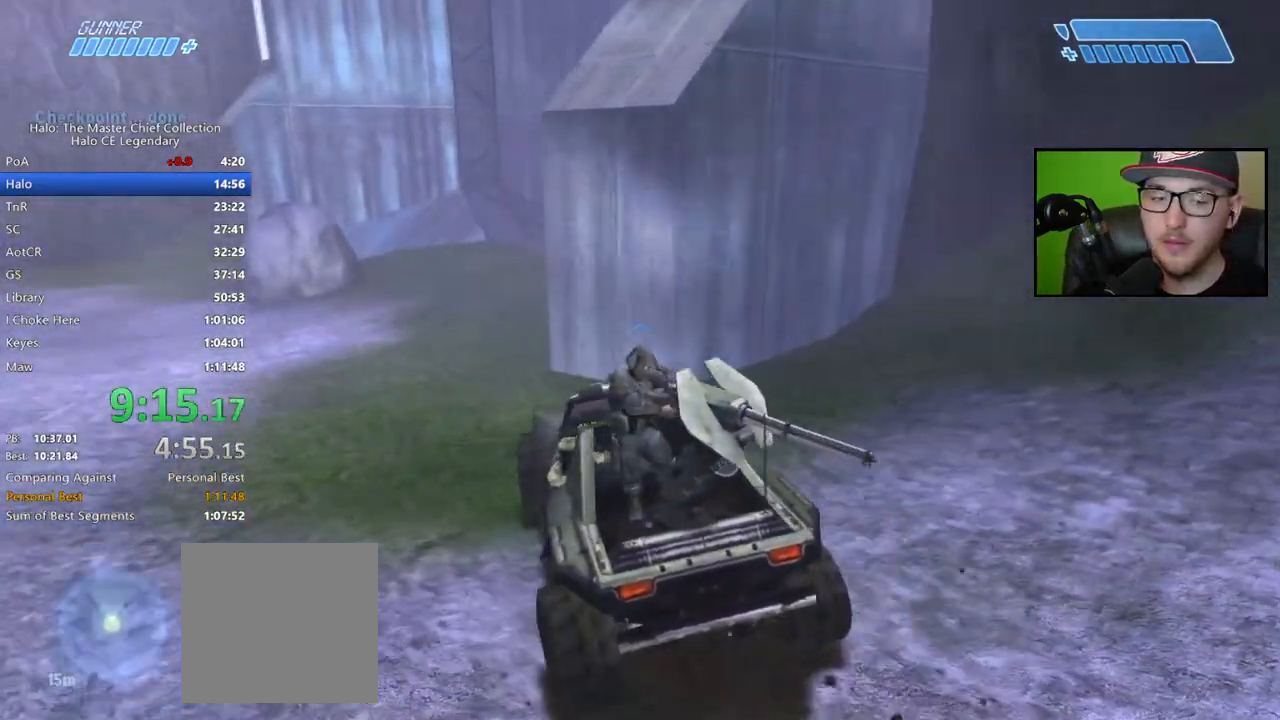
{"buttons": [], "left_stick": "up", "right_stick": "right", "events": [[200, "right_stick", "right"]]}
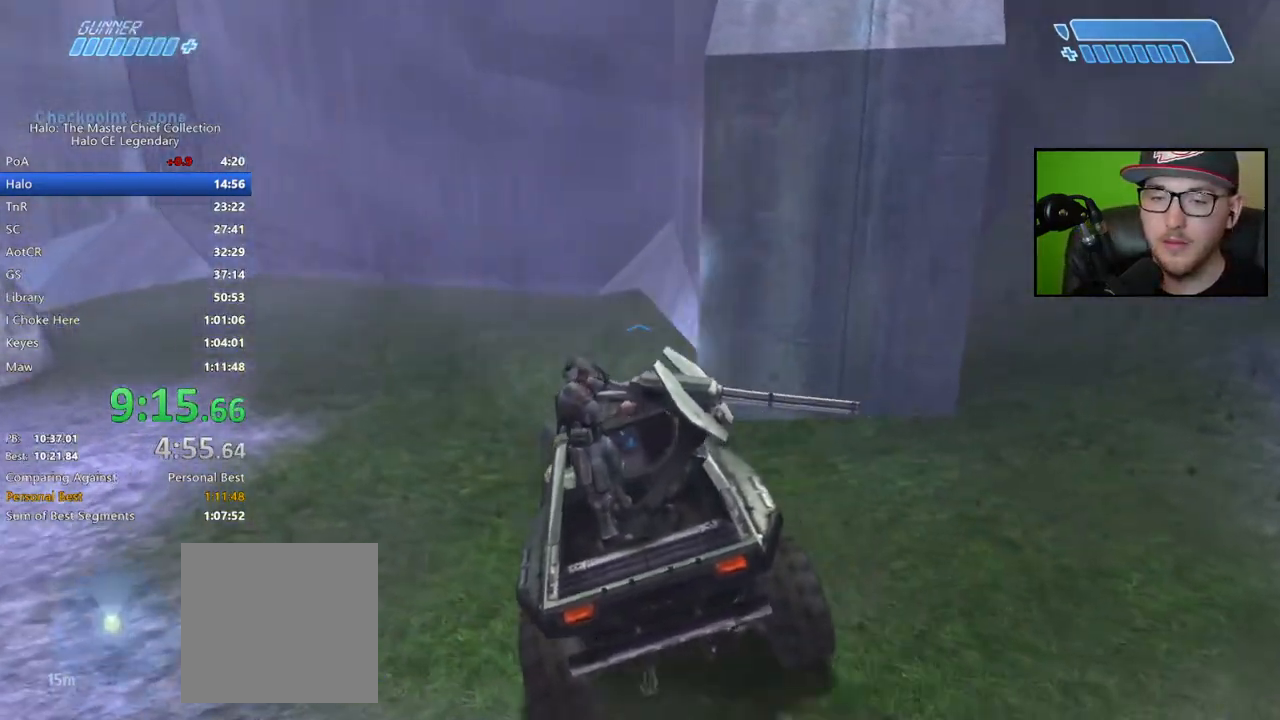
{"buttons": [], "left_stick": "up", "right_stick": "right", "events": []}
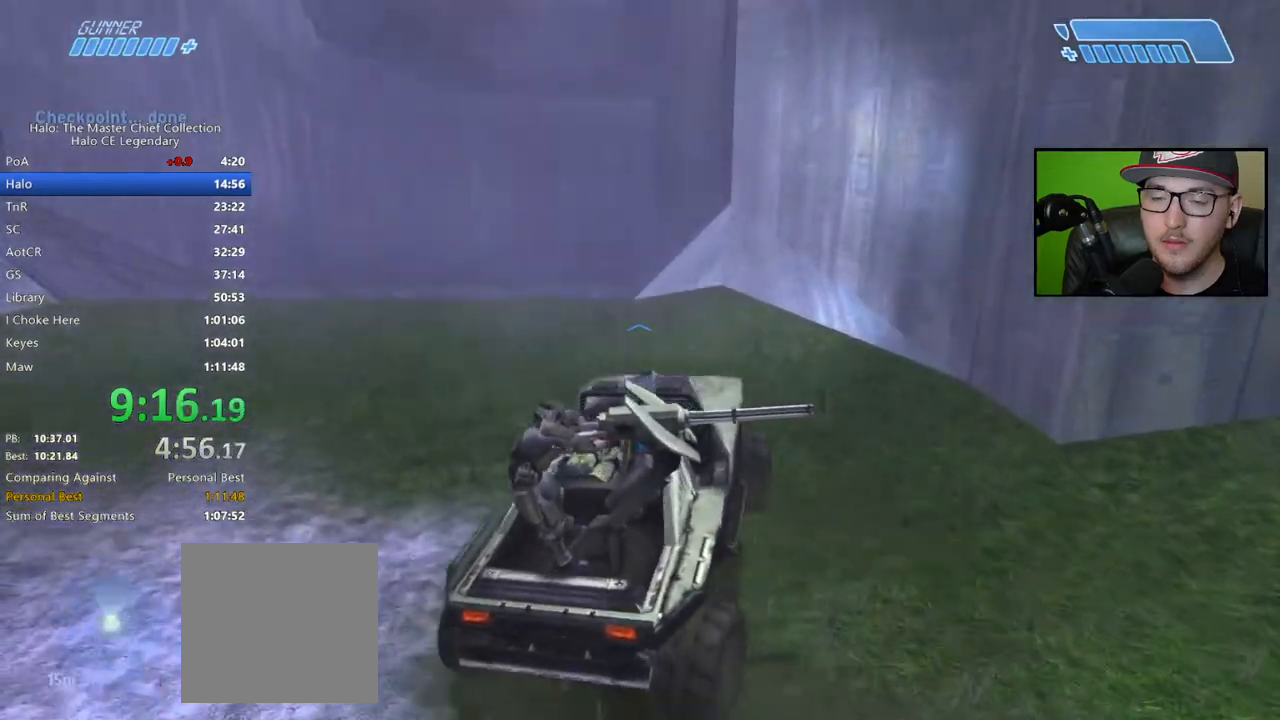
{"buttons": [], "left_stick": "up", "right_stick": "down-right", "events": [[50, "right_stick", "down-right"]]}
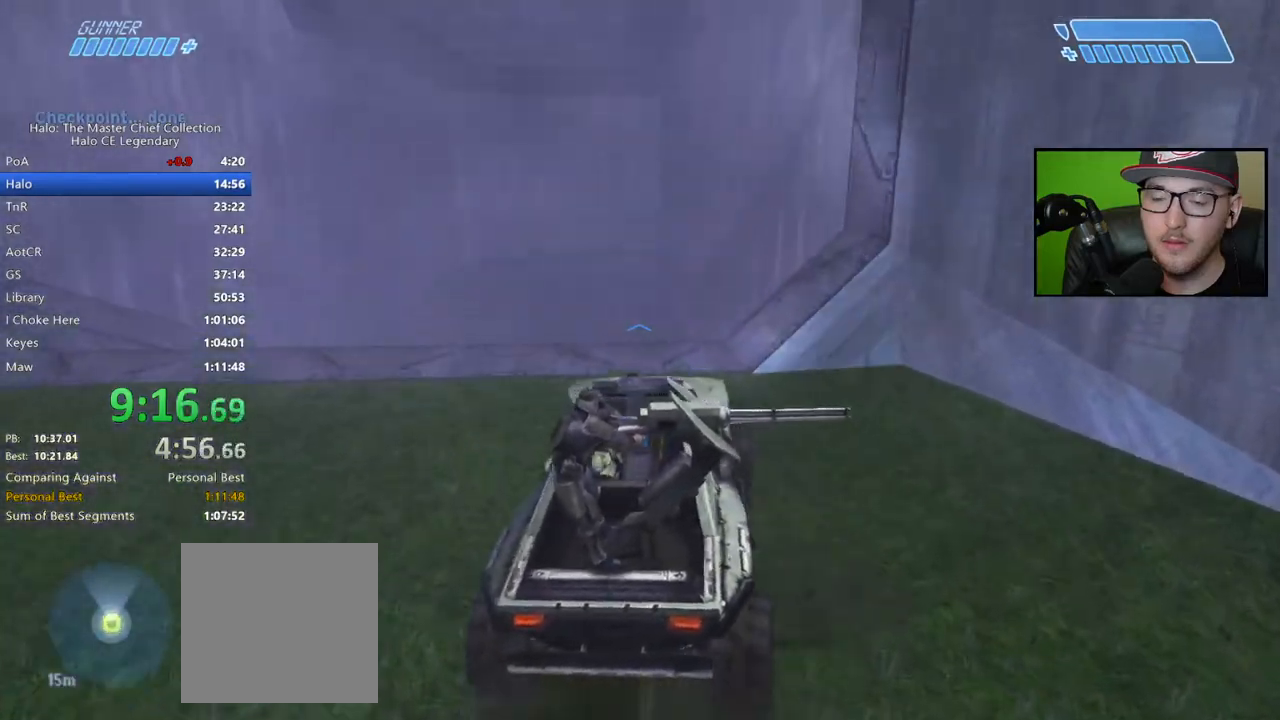
{"buttons": [], "left_stick": "up", "right_stick": "center", "events": [[50, "right_stick", "center"], [217, "left_stick", "center"], [267, "right_stick", "left"], [333, "left_stick", "up"], [367, "right_stick", "center"]]}
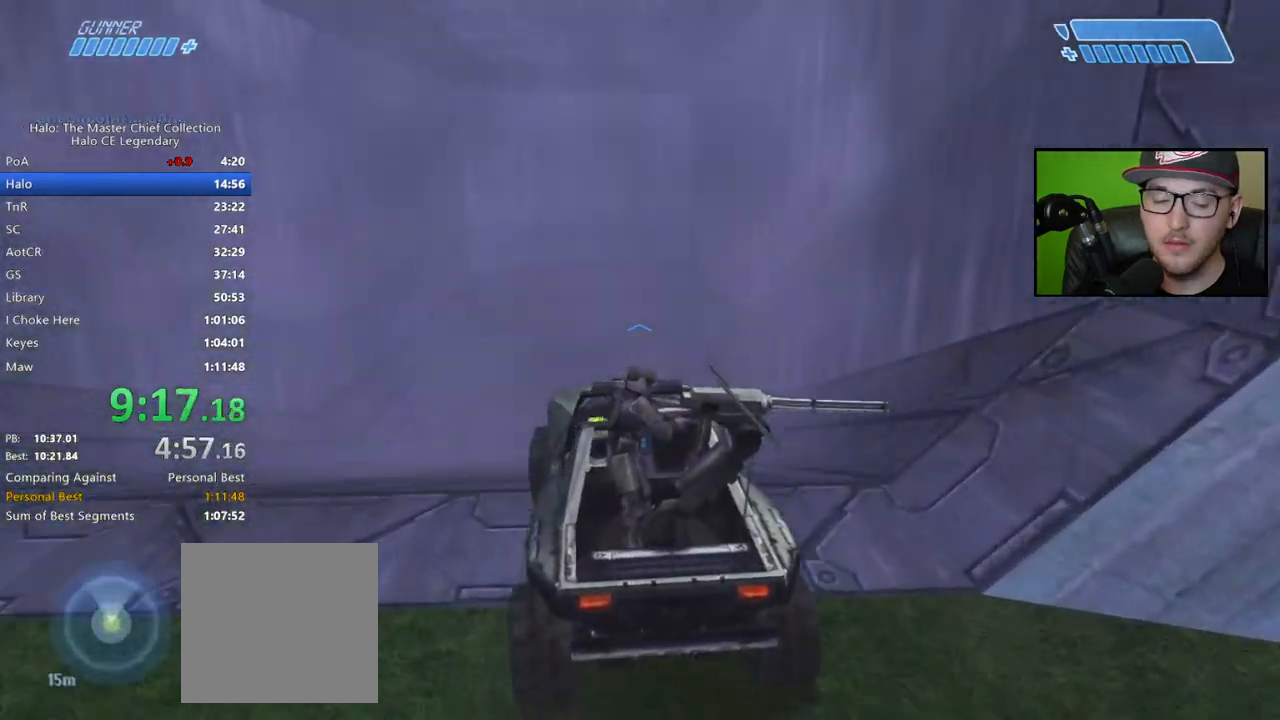
{"buttons": [], "left_stick": "up", "right_stick": "center", "events": []}
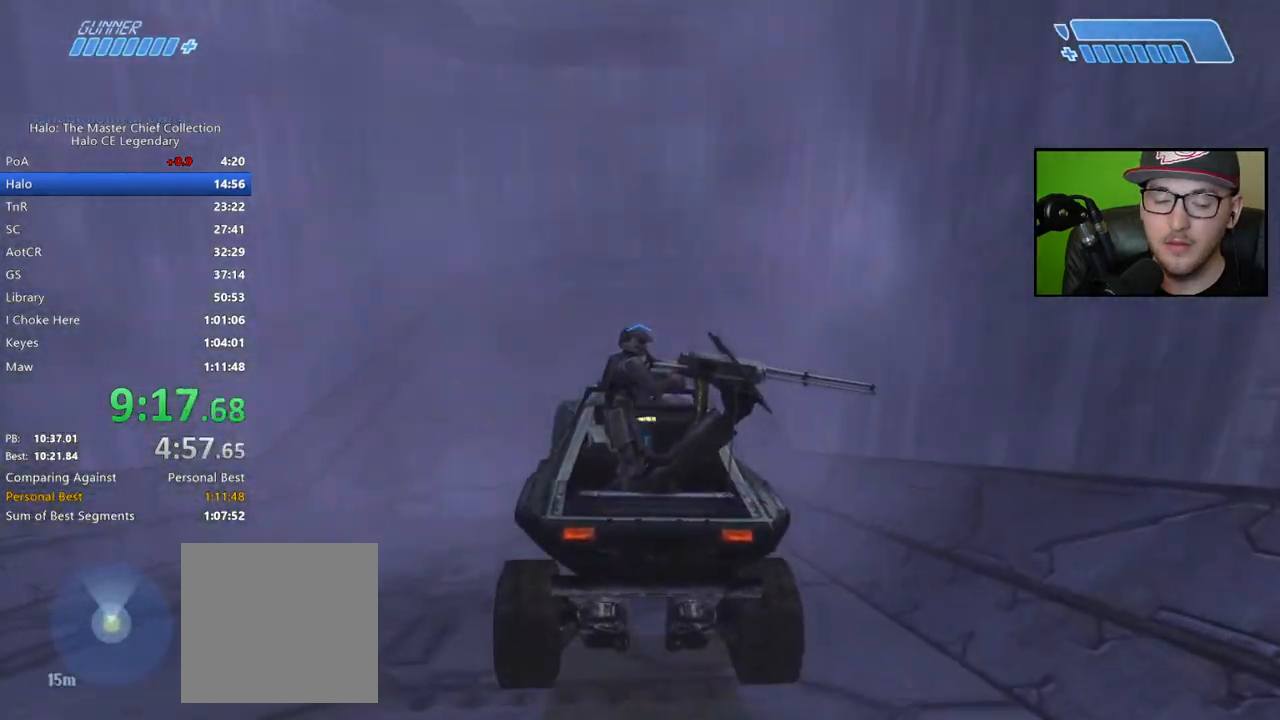
{"buttons": [], "left_stick": "up", "right_stick": "center", "events": []}
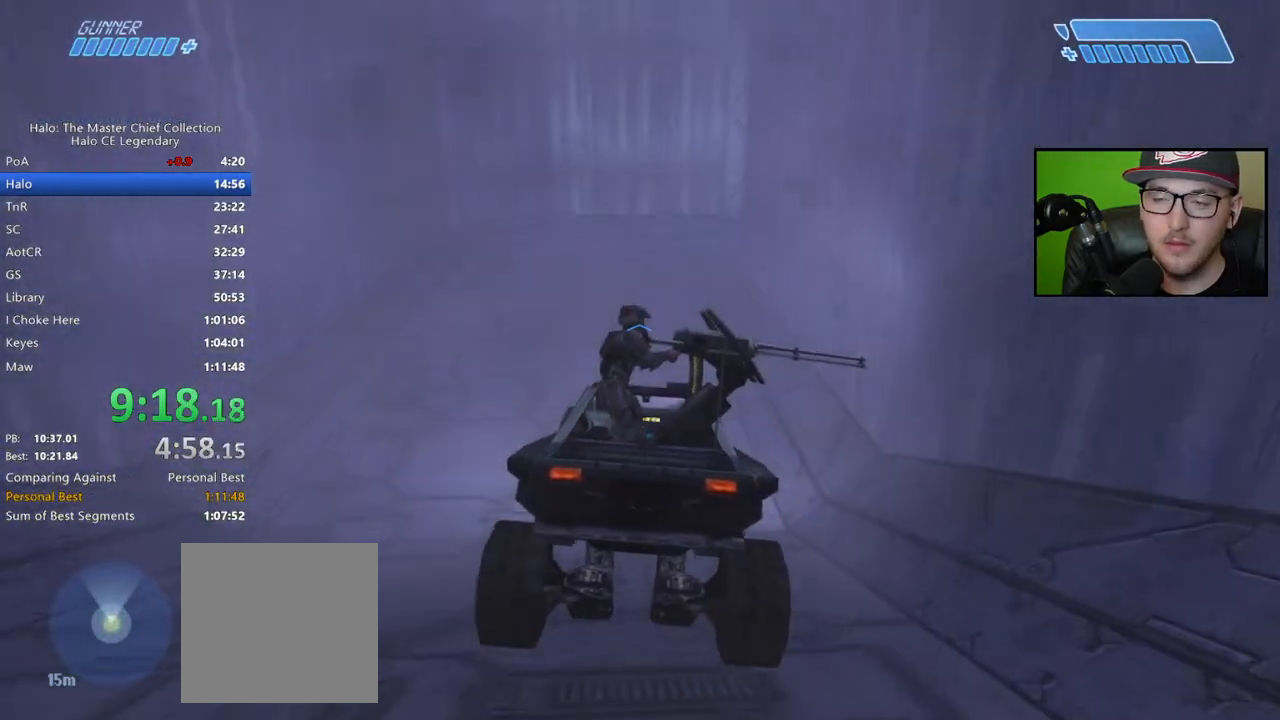
{"buttons": [], "left_stick": "up", "right_stick": "center", "events": []}
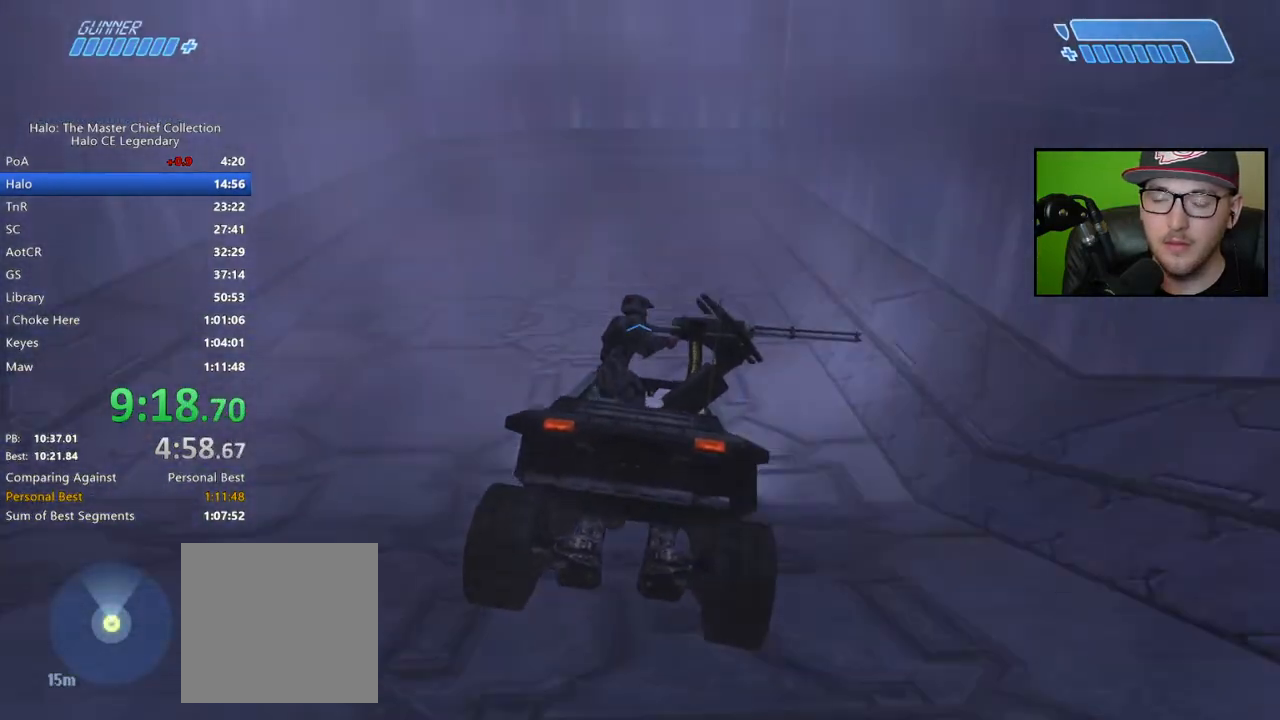
{"buttons": [], "left_stick": "up", "right_stick": "right", "events": [[17, "right_stick", "right"]]}
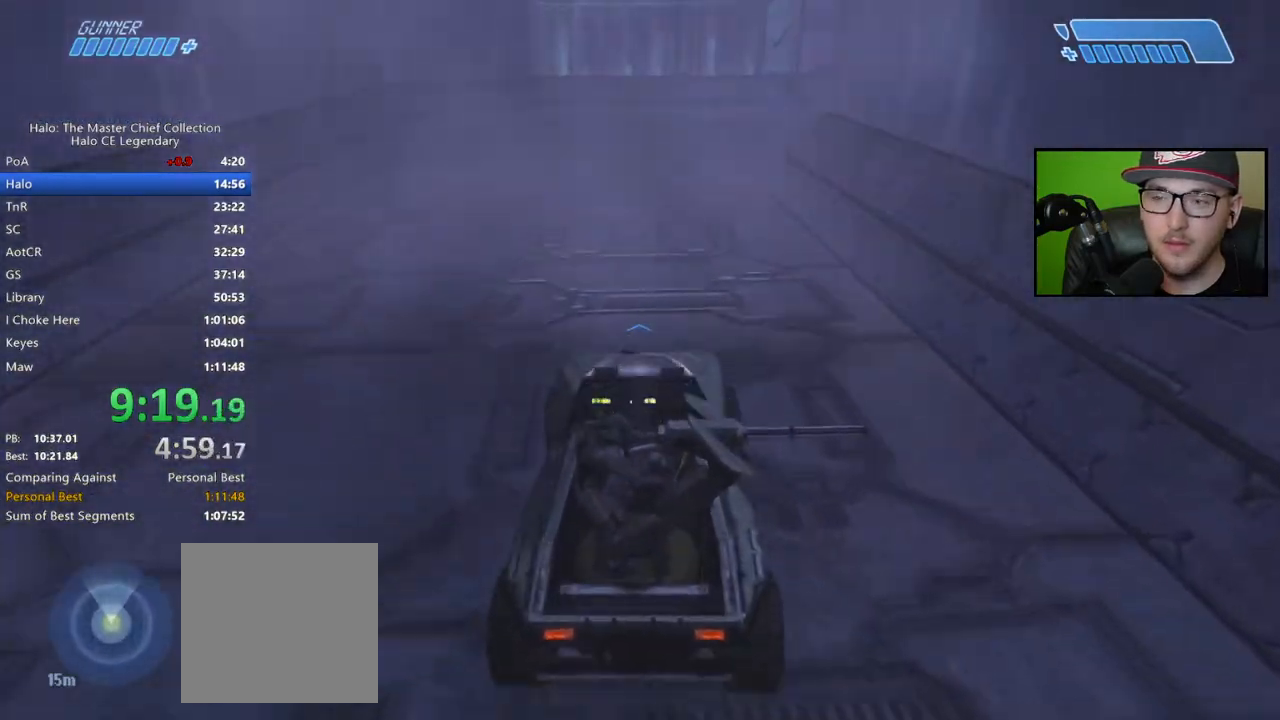
{"buttons": [], "left_stick": "up", "right_stick": "right", "events": []}
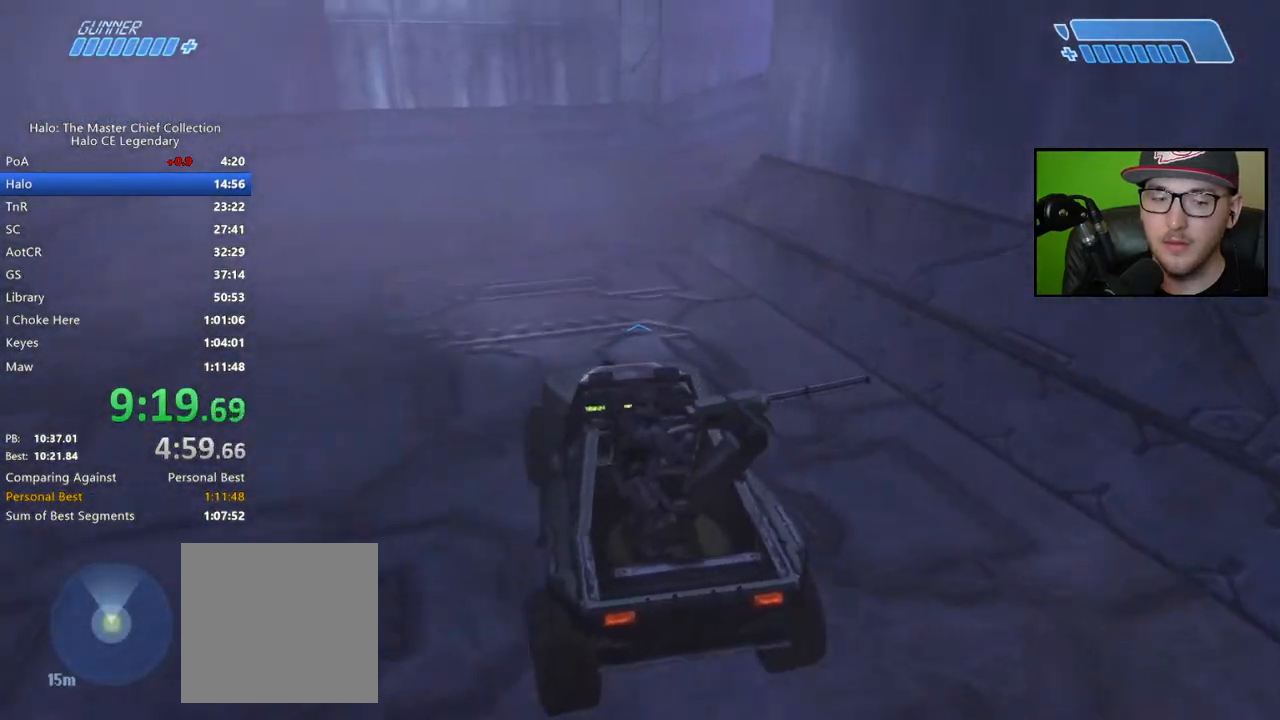
{"buttons": [], "left_stick": "up", "right_stick": "right", "events": []}
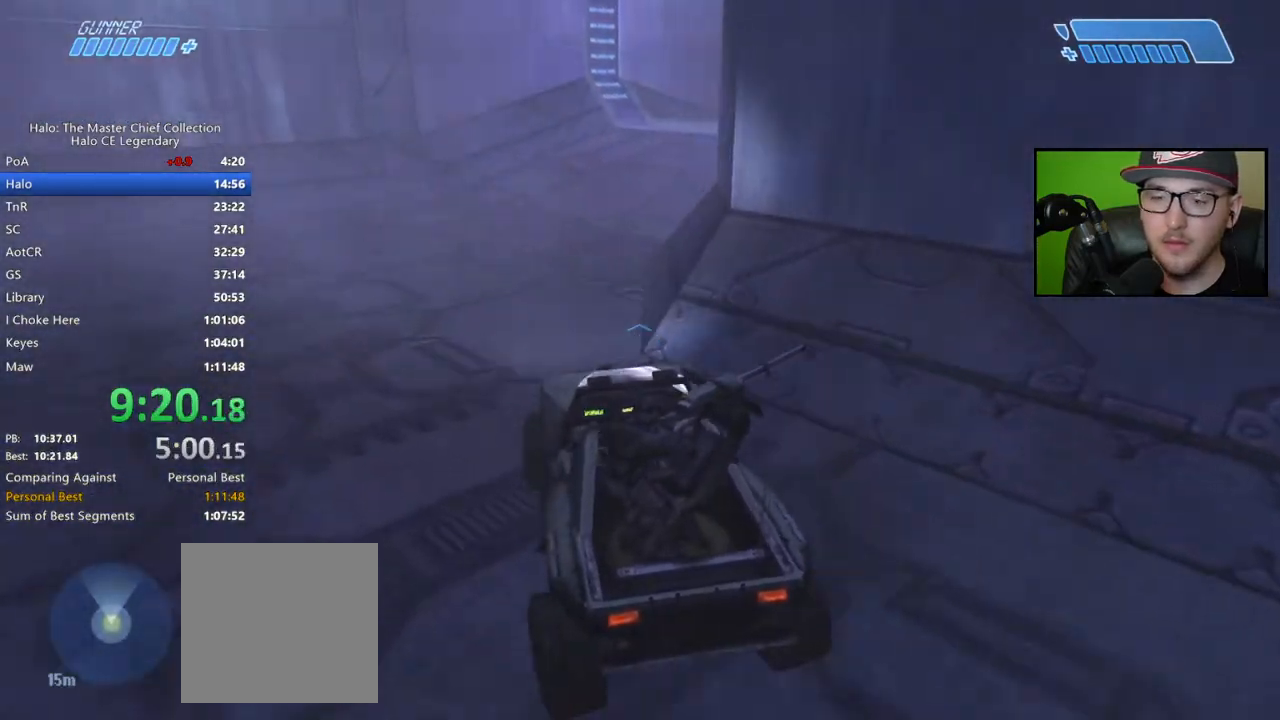
{"buttons": [], "left_stick": "up", "right_stick": "right", "events": []}
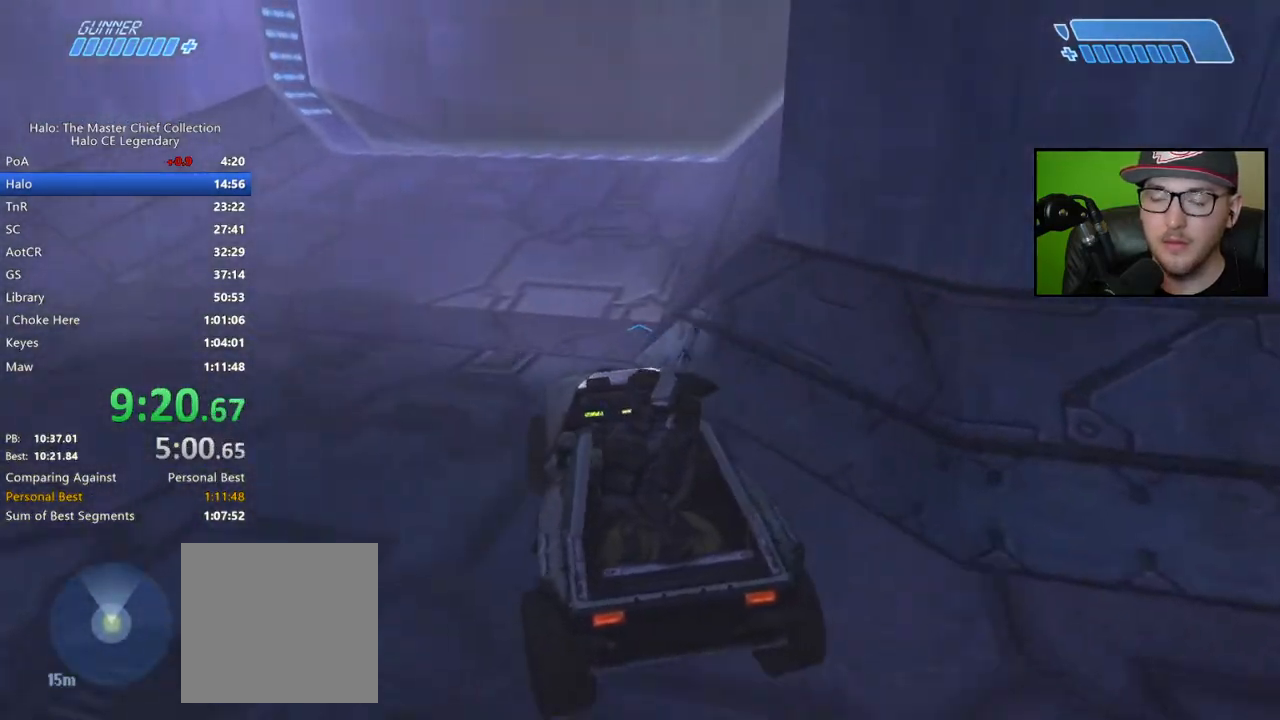
{"buttons": [], "left_stick": "up", "right_stick": "center", "events": [[17, "right_stick", "center"], [117, "right_stick", "right"], [300, "right_stick", "center"]]}
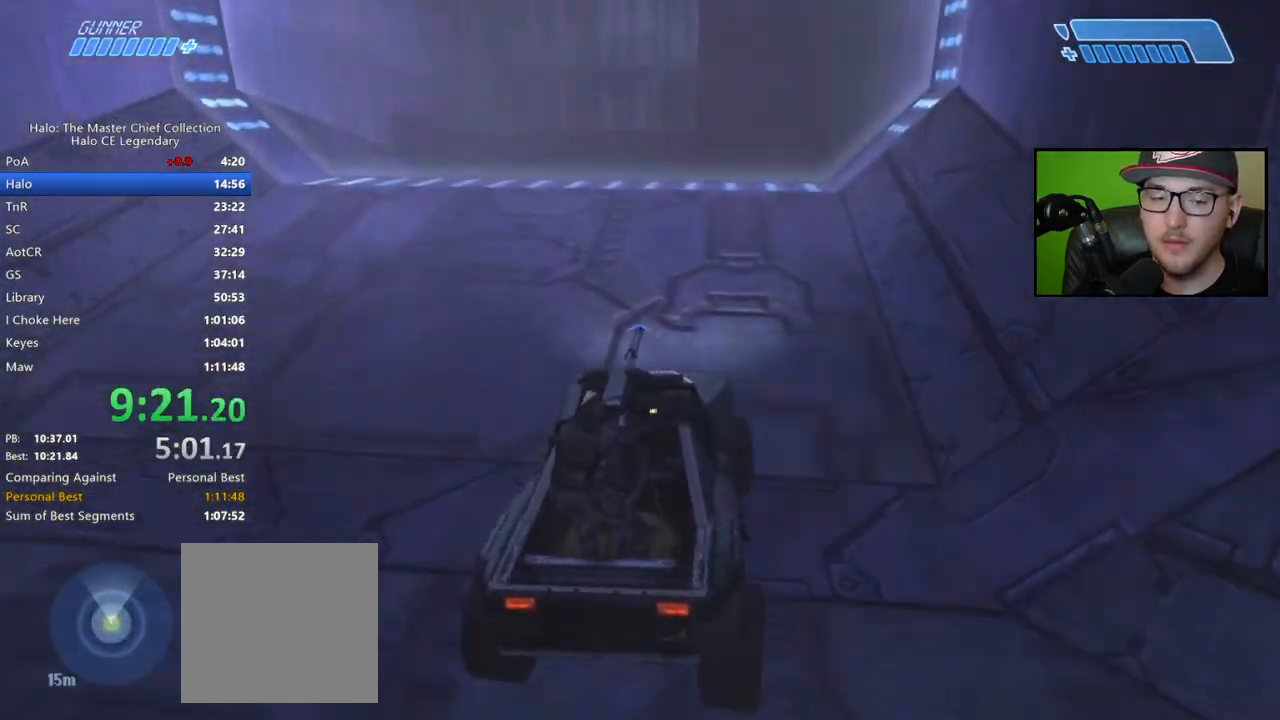
{"buttons": [], "left_stick": "up", "right_stick": "up-left", "events": [[283, "right_stick", "left"], [467, "right_stick", "up-left"]]}
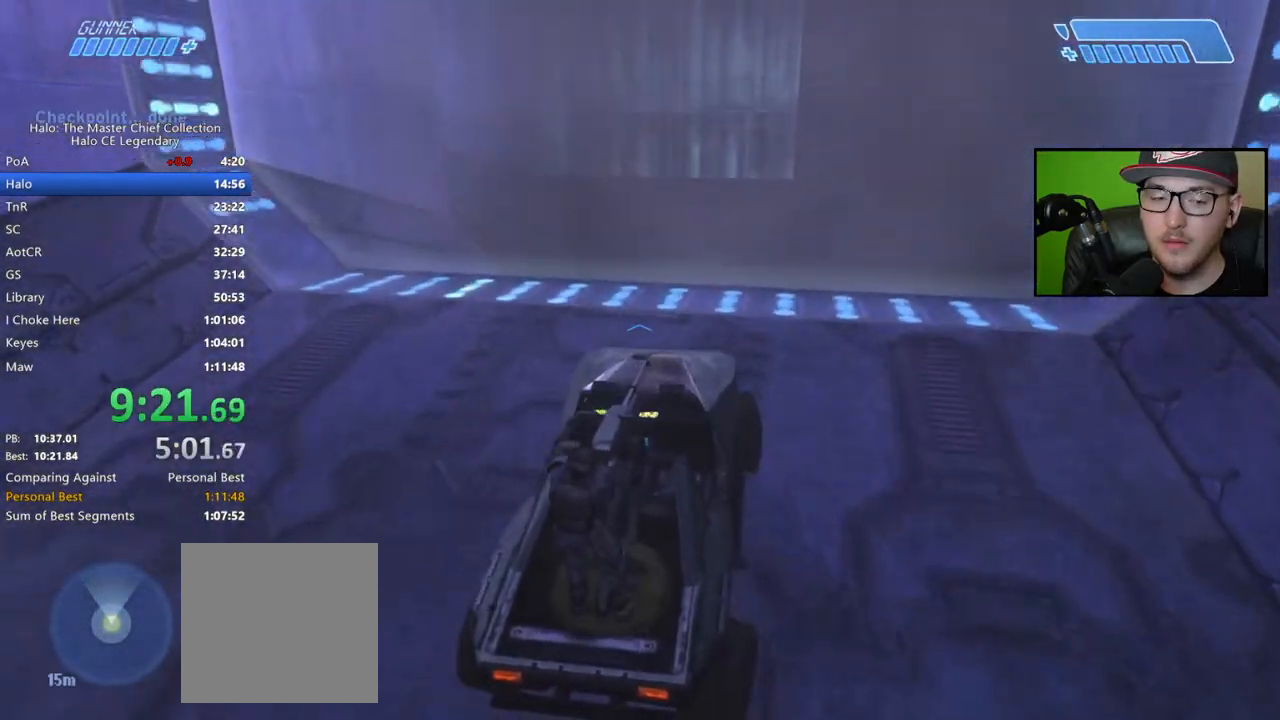
{"buttons": [], "left_stick": "up", "right_stick": "left", "events": [[117, "right_stick", "left"]]}
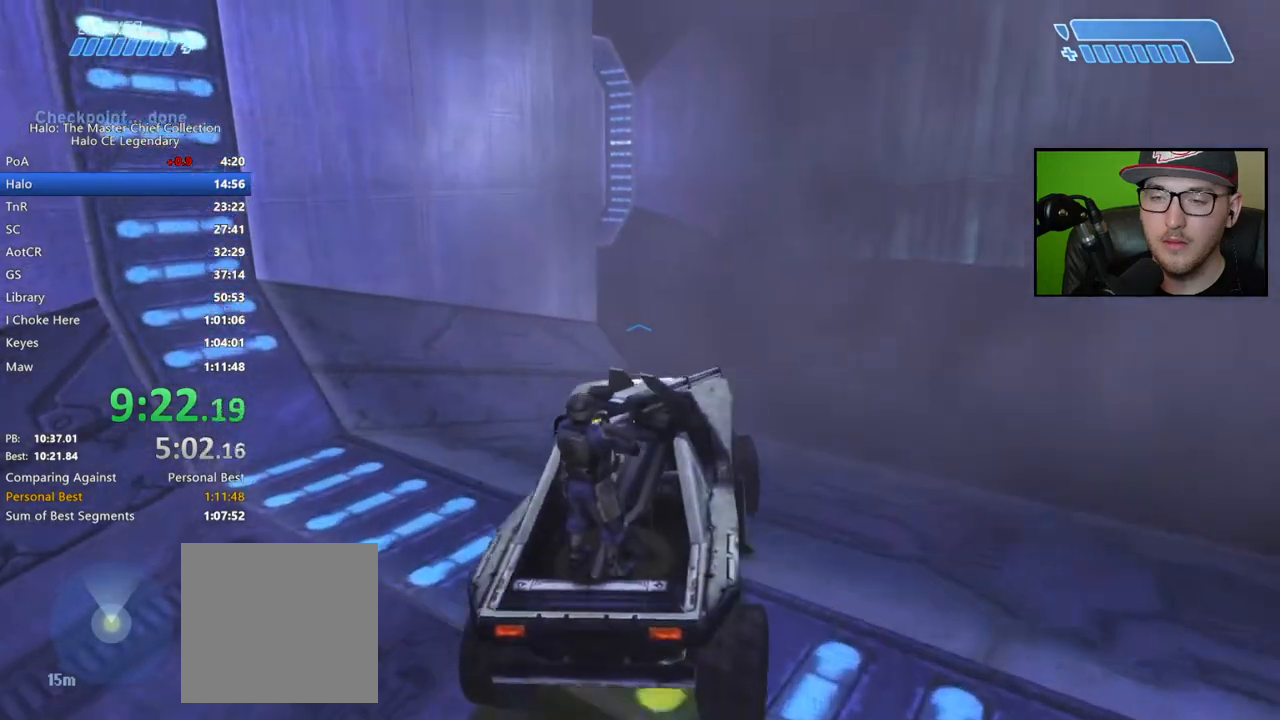
{"buttons": [], "left_stick": "up", "right_stick": "up-left", "events": [[317, "right_stick", "up-left"]]}
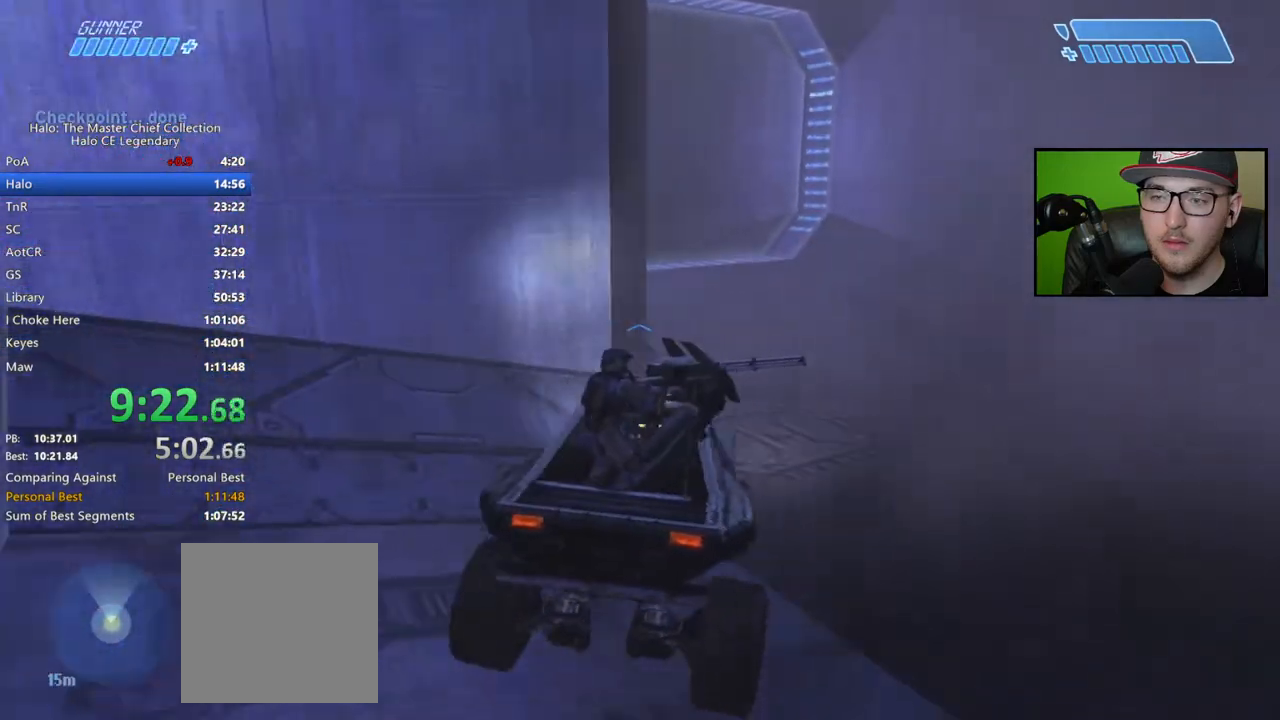
{"buttons": [], "left_stick": "up", "right_stick": "up-left", "events": []}
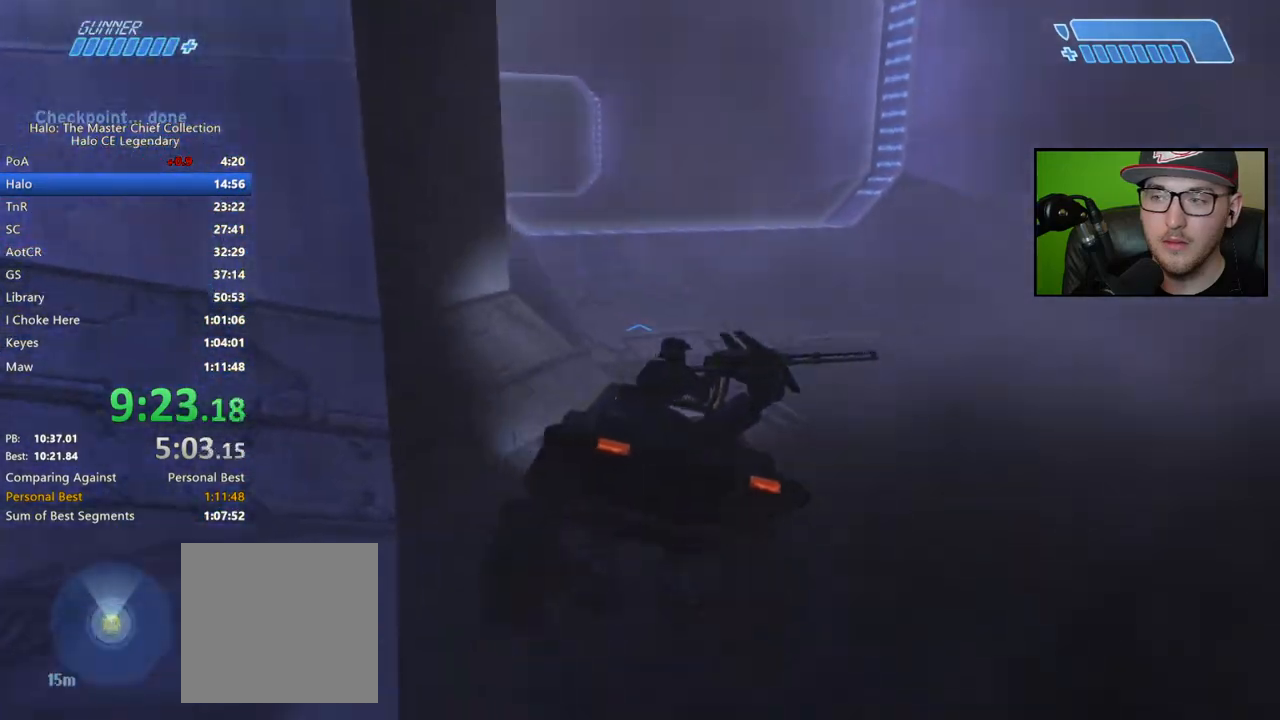
{"buttons": [], "left_stick": "up", "right_stick": "up-left", "events": []}
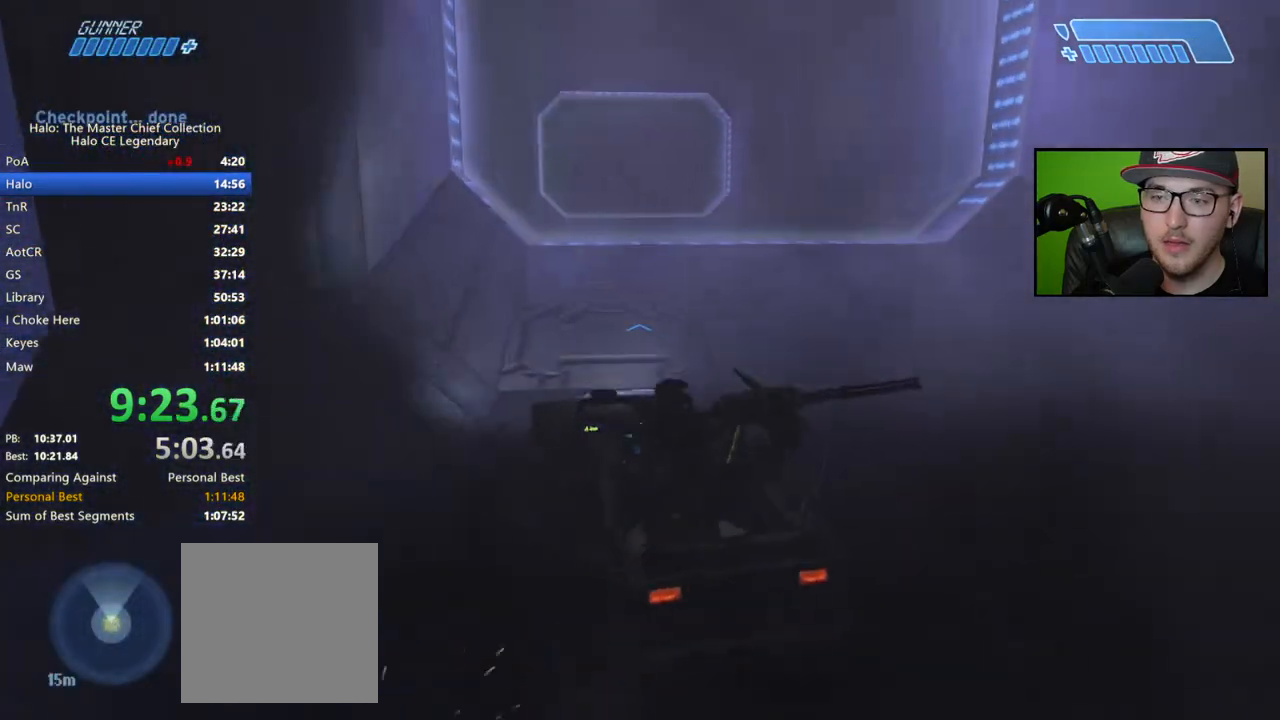
{"buttons": [], "left_stick": "up", "right_stick": "center", "events": [[450, "right_stick", "center"]]}
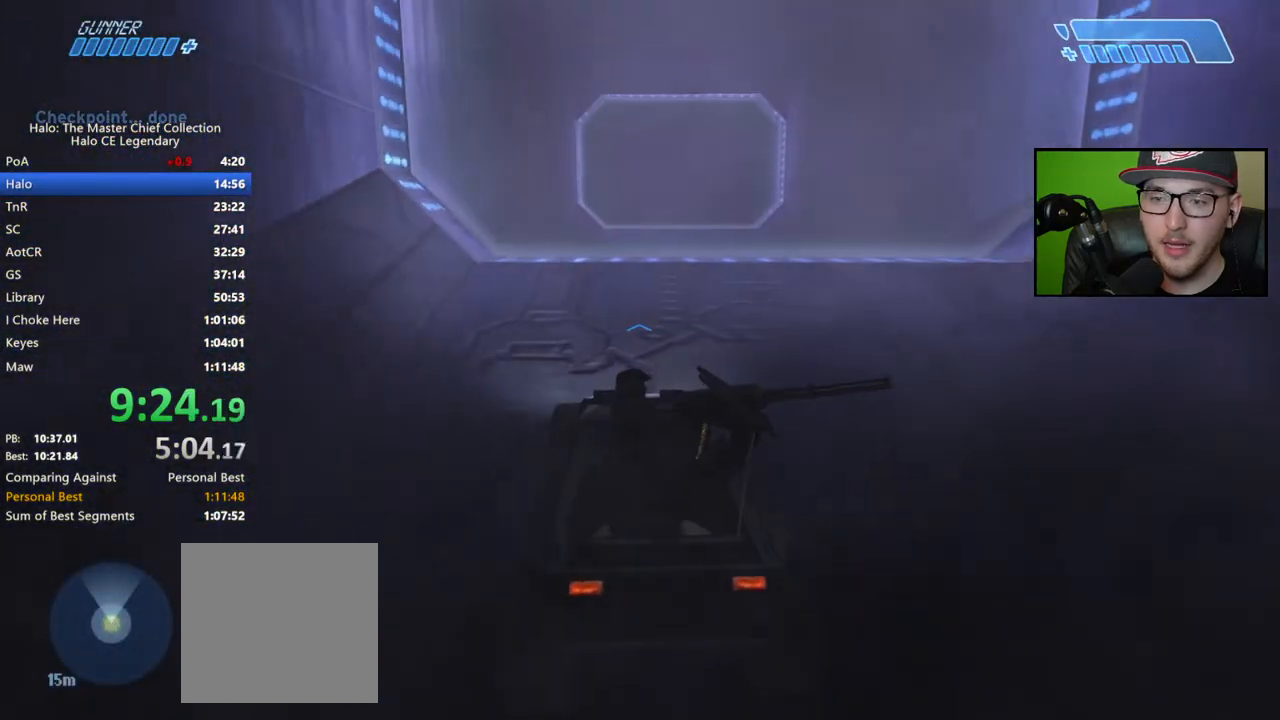
{"buttons": [], "left_stick": "up", "right_stick": "center", "events": [[17, "right_stick", "right"], [267, "right_stick", "center"]]}
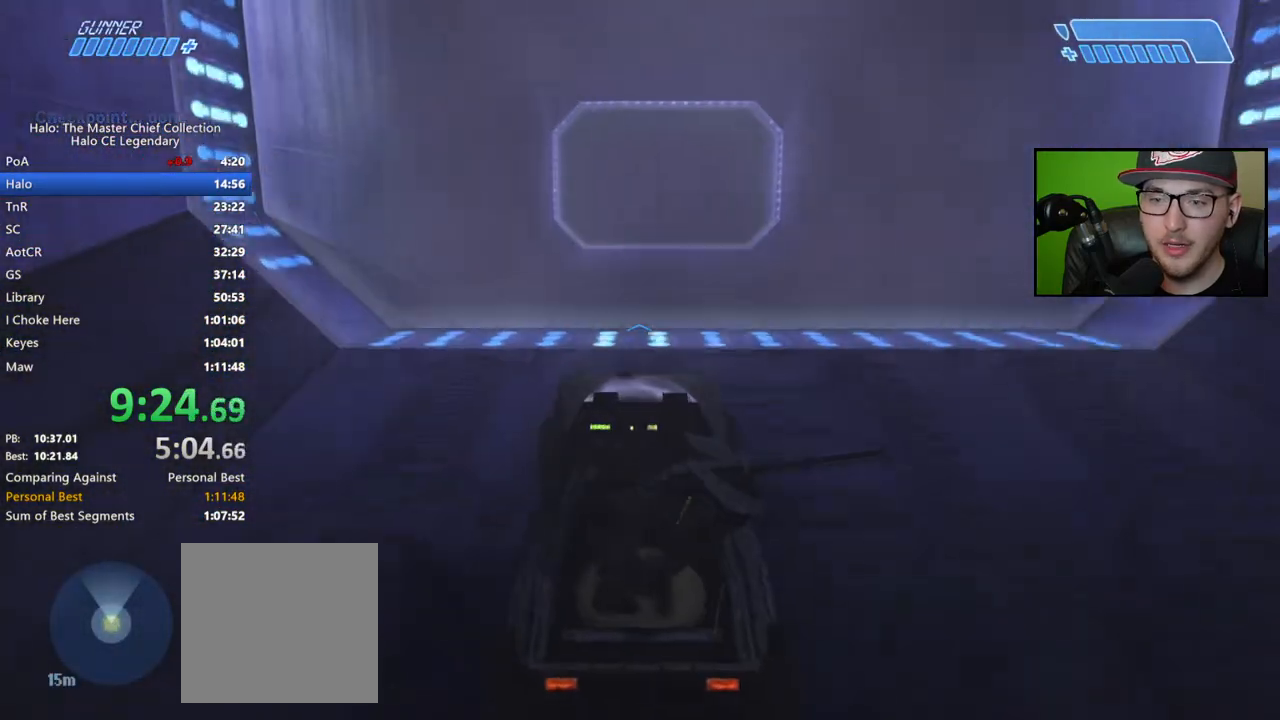
{"buttons": [], "left_stick": "up", "right_stick": "center", "events": [[17, "right_stick", "left"], [200, "right_stick", "center"]]}
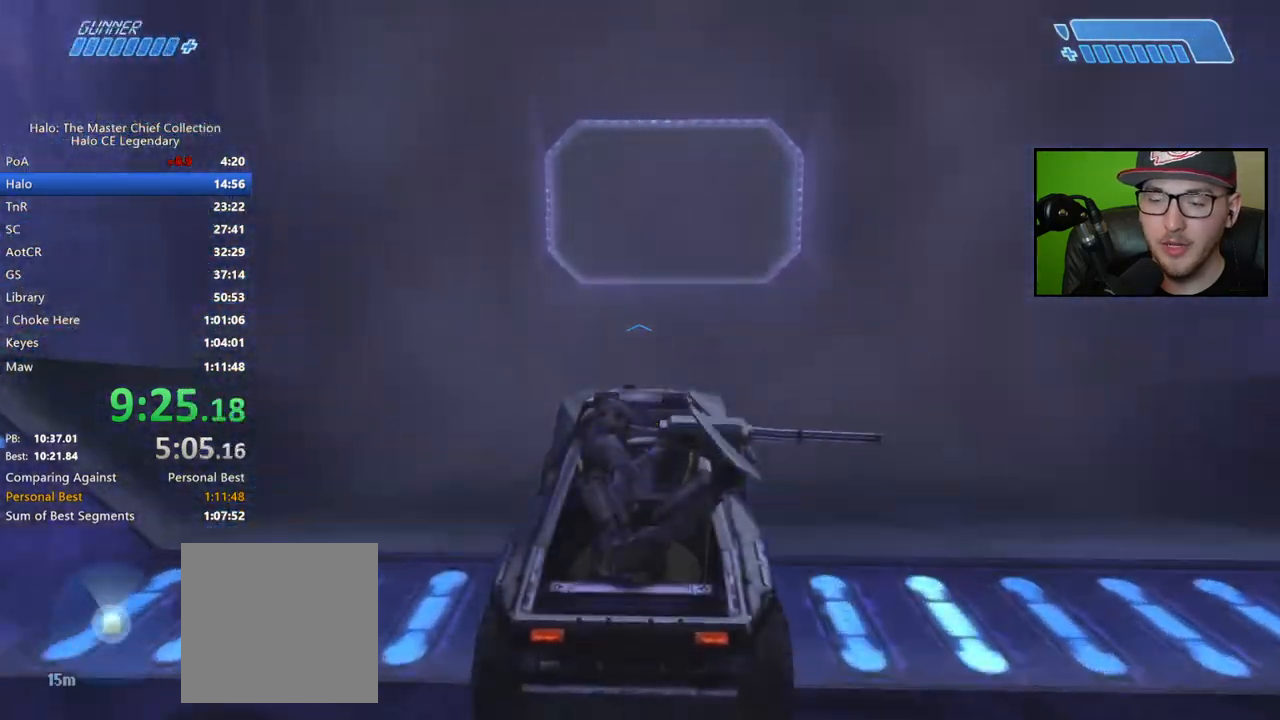
{"buttons": [], "left_stick": "up", "right_stick": "center", "events": []}
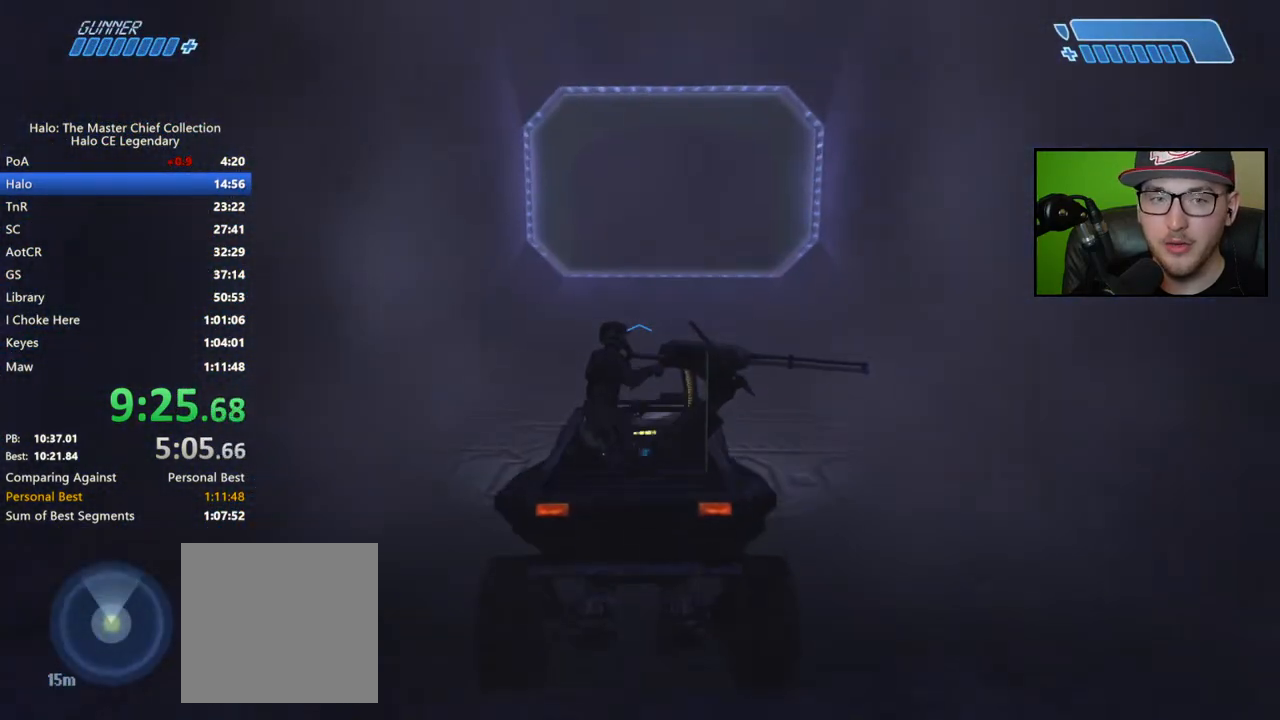
{"buttons": [], "left_stick": "up", "right_stick": "center", "events": []}
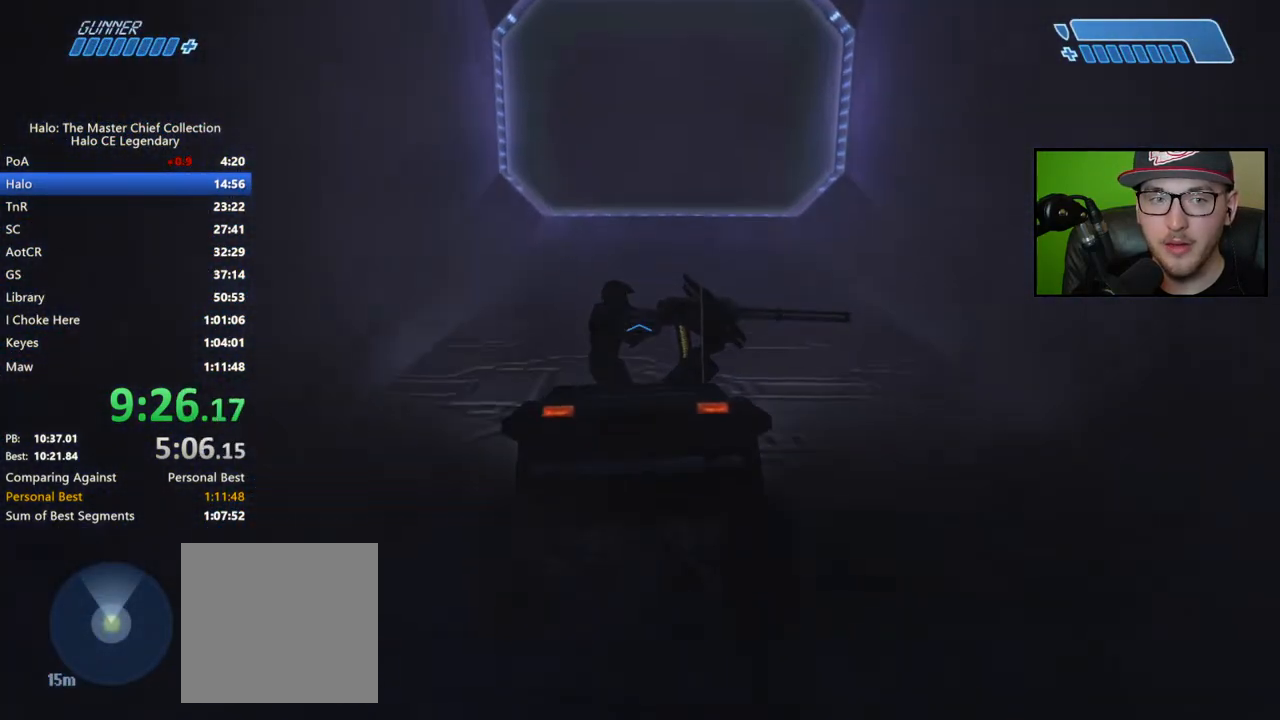
{"buttons": [], "left_stick": "up", "right_stick": "up-left", "events": [[500, "right_stick", "up-left"]]}
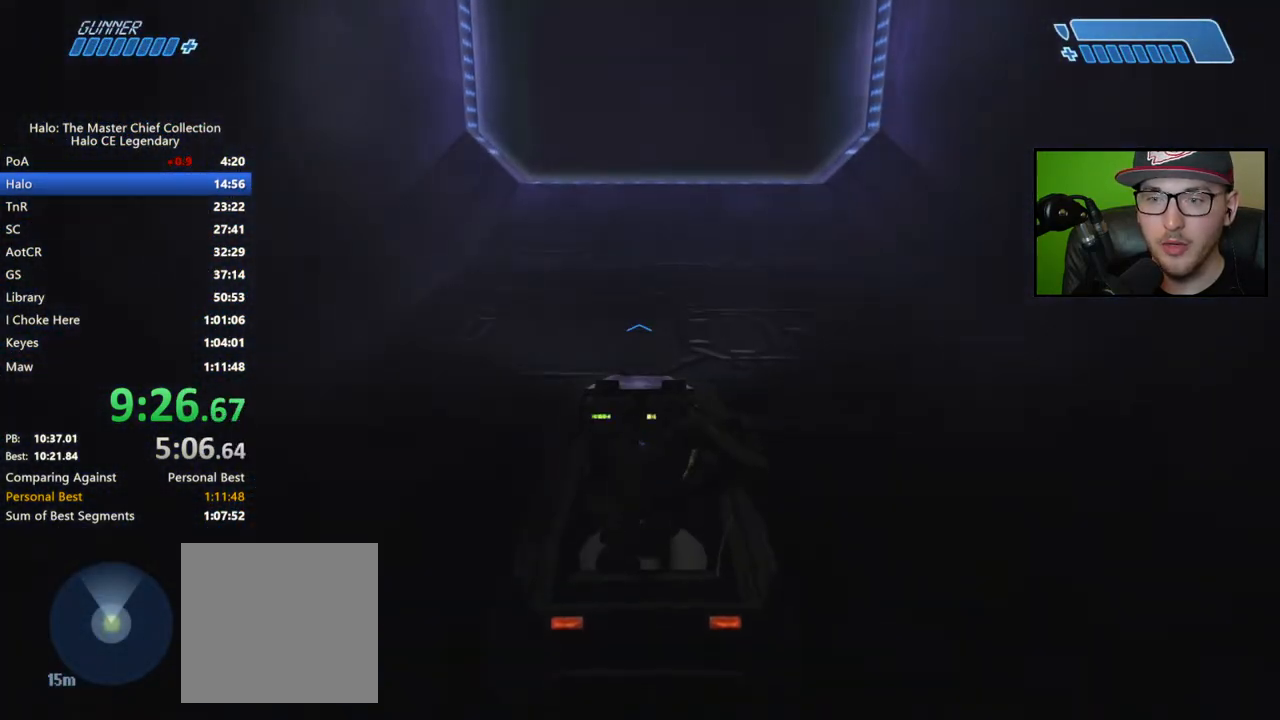
{"buttons": [], "left_stick": "up", "right_stick": "center", "events": [[267, "right_stick", "center"]]}
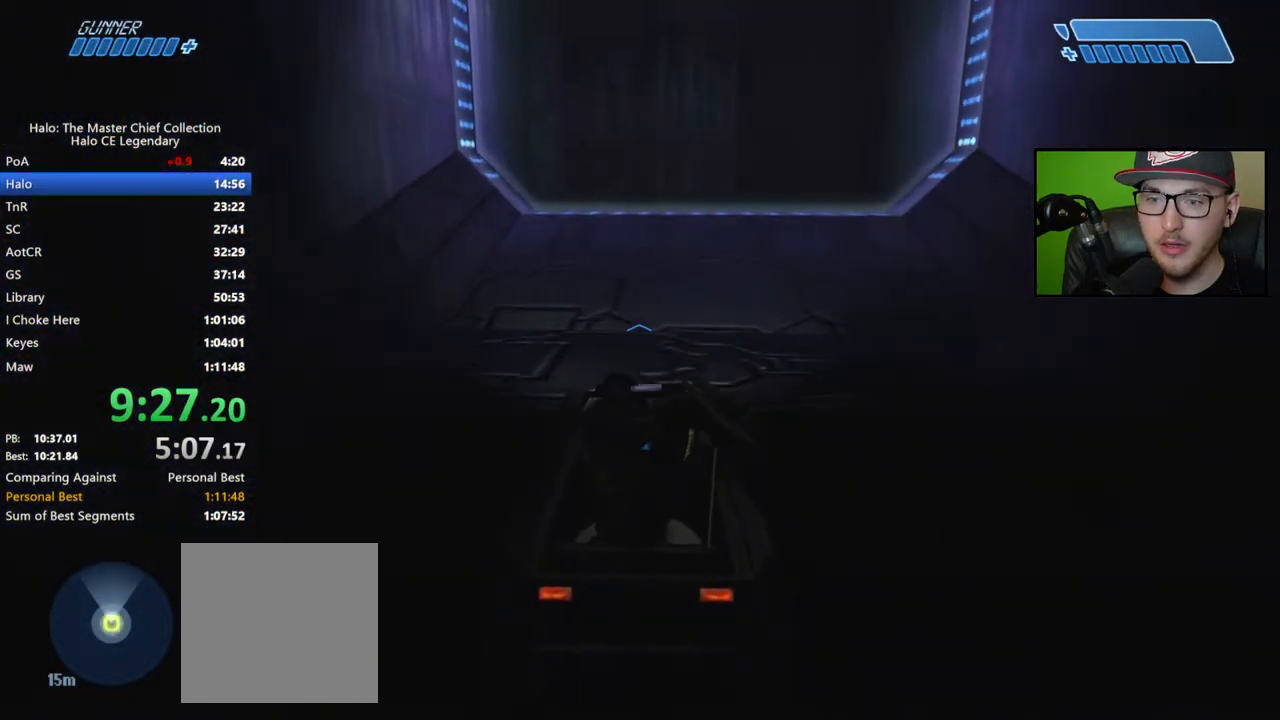
{"buttons": [], "left_stick": "up", "right_stick": "center", "events": []}
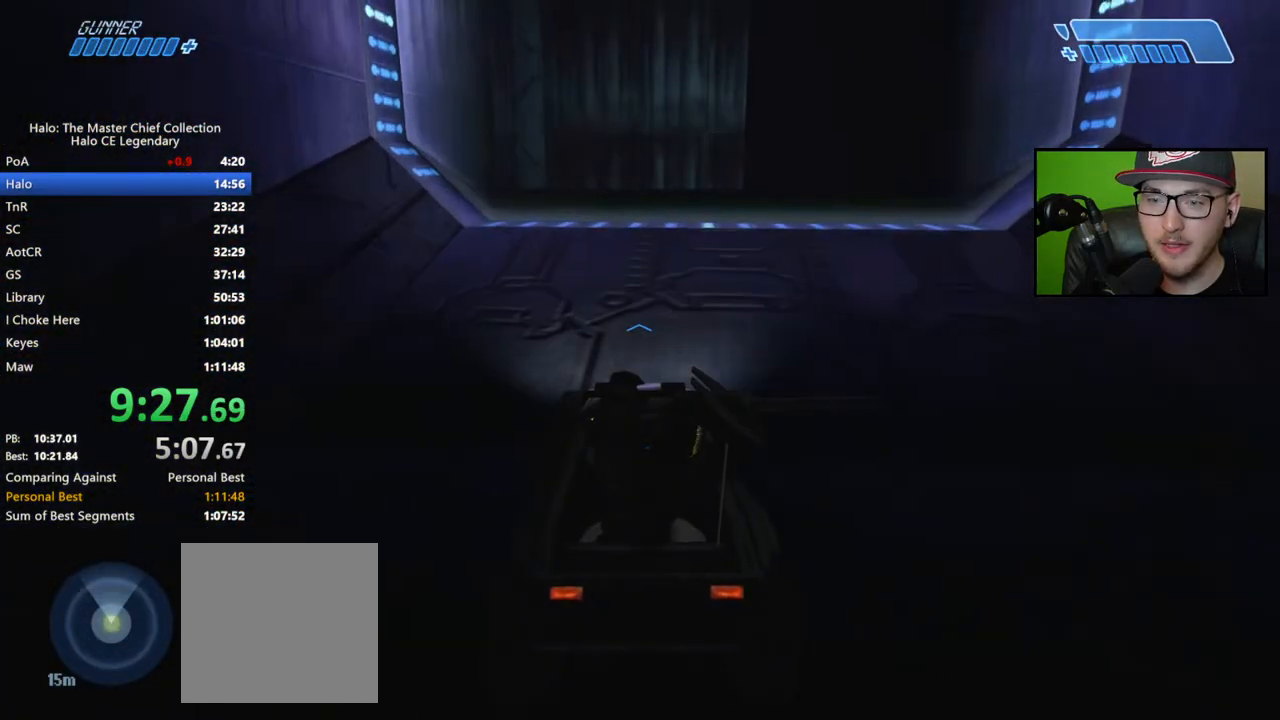
{"buttons": [], "left_stick": "up", "right_stick": "center", "events": [[200, "right_stick", "left"], [467, "right_stick", "center"]]}
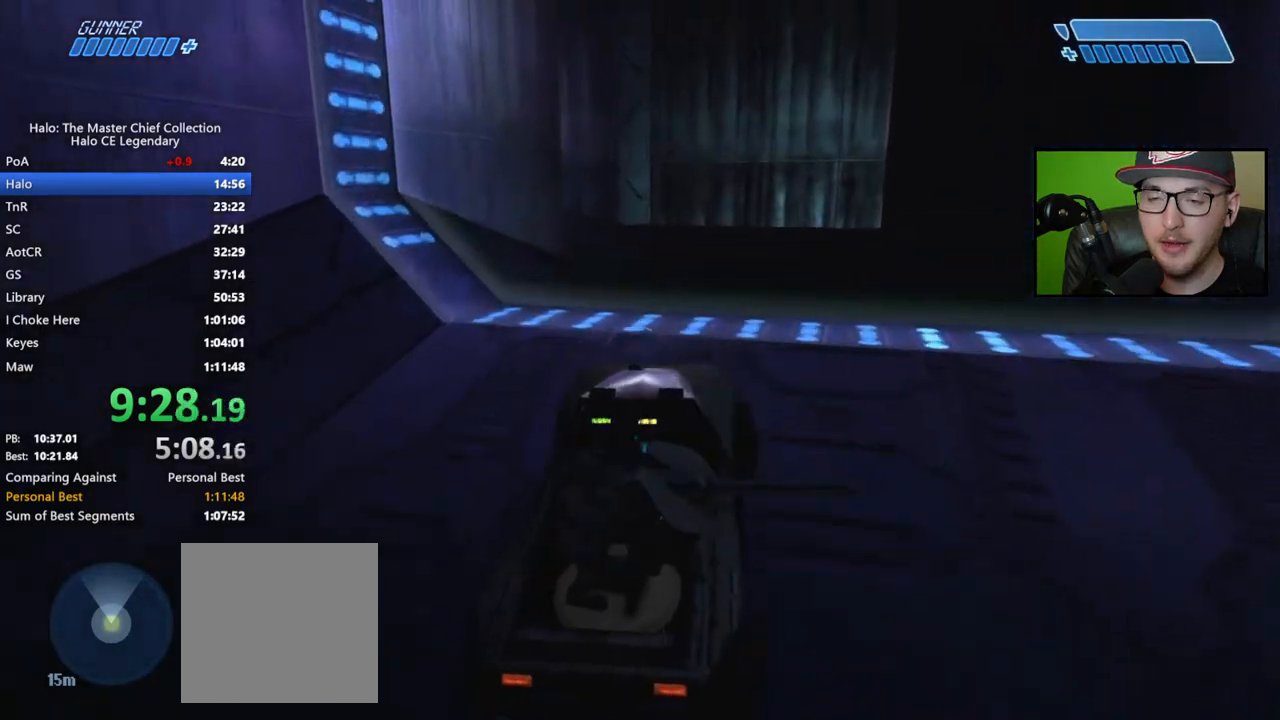
{"buttons": [], "left_stick": "up", "right_stick": "left", "events": [[83, "right_stick", "left"]]}